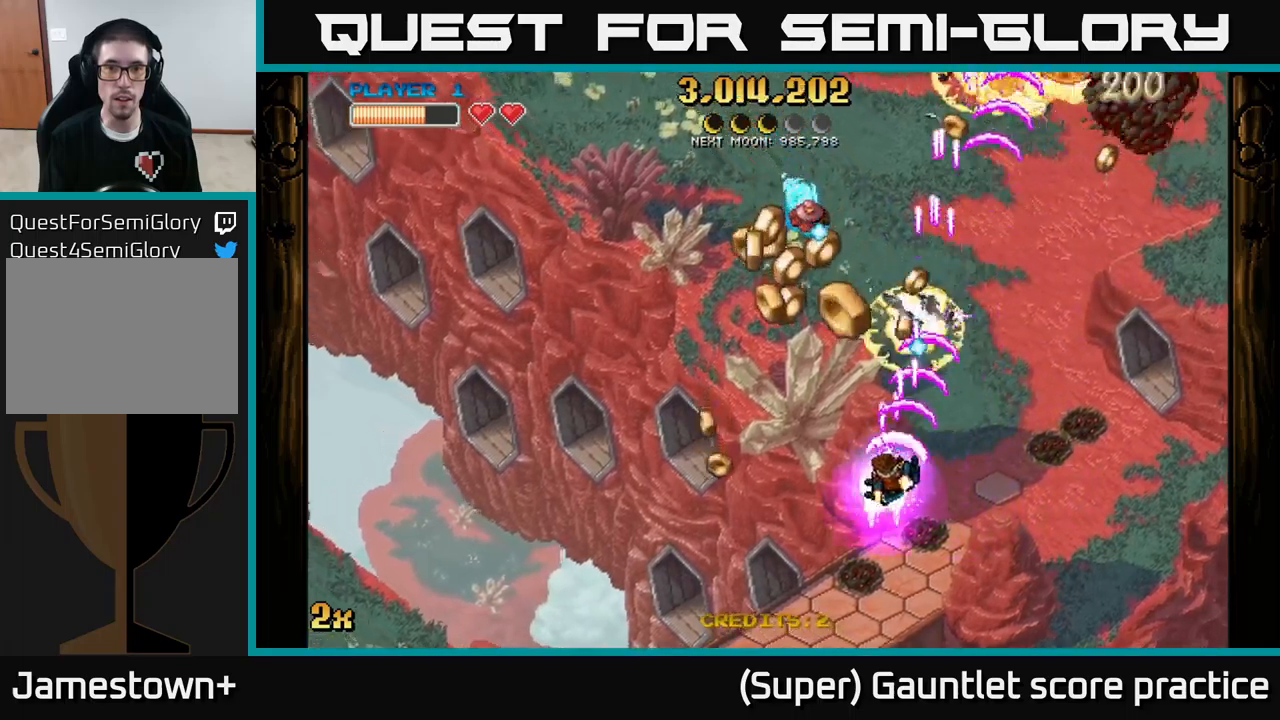
Gameplay with a controller (Xbox layout); each line is a JSON object with the inputs held at the frame after it. "events" lists button and stick changes between this image and that frame as [ms after this image, input, new state], when the widget could be followed in between. Not read: right_stick.
{"buttons": ["A"], "left_stick": "up", "events": [[450, "left_stick", "up"]]}
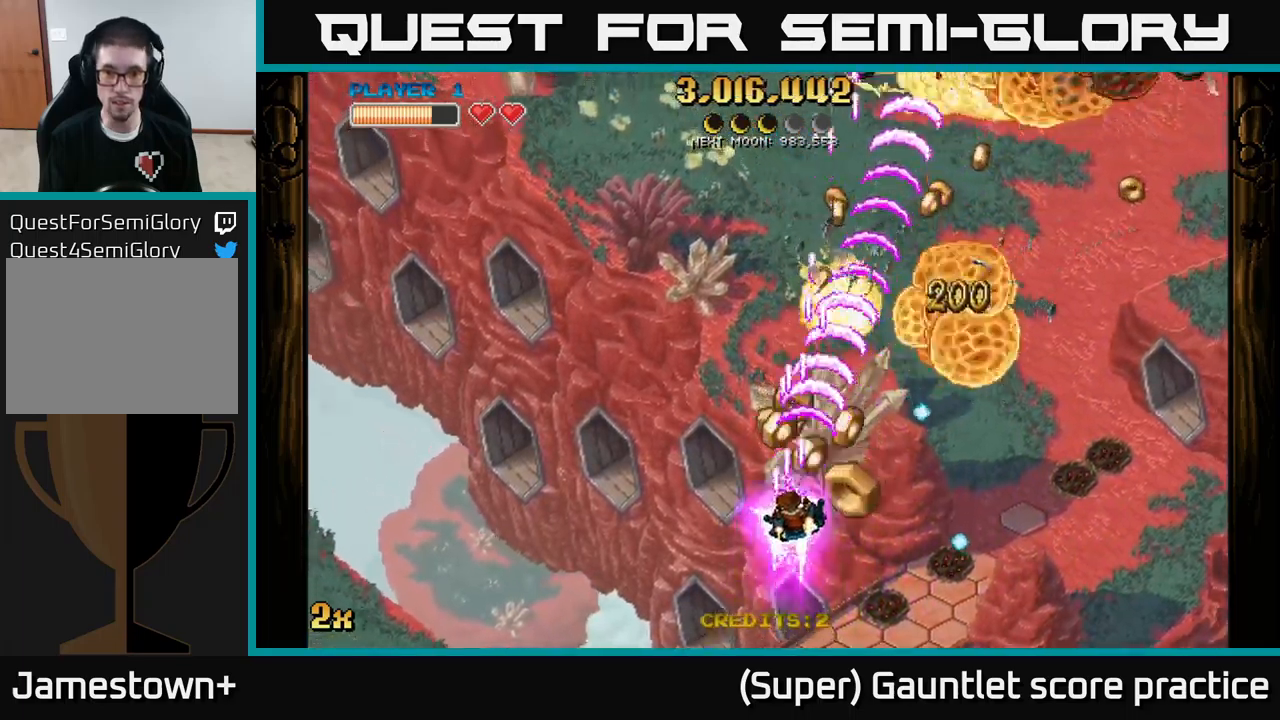
{"buttons": ["A", "X"], "left_stick": "up-right", "events": [[83, "left_stick", "right"], [167, "left_stick", "down-left"], [333, "left_stick", "right"], [383, "X", "down"], [400, "left_stick", "up-right"]]}
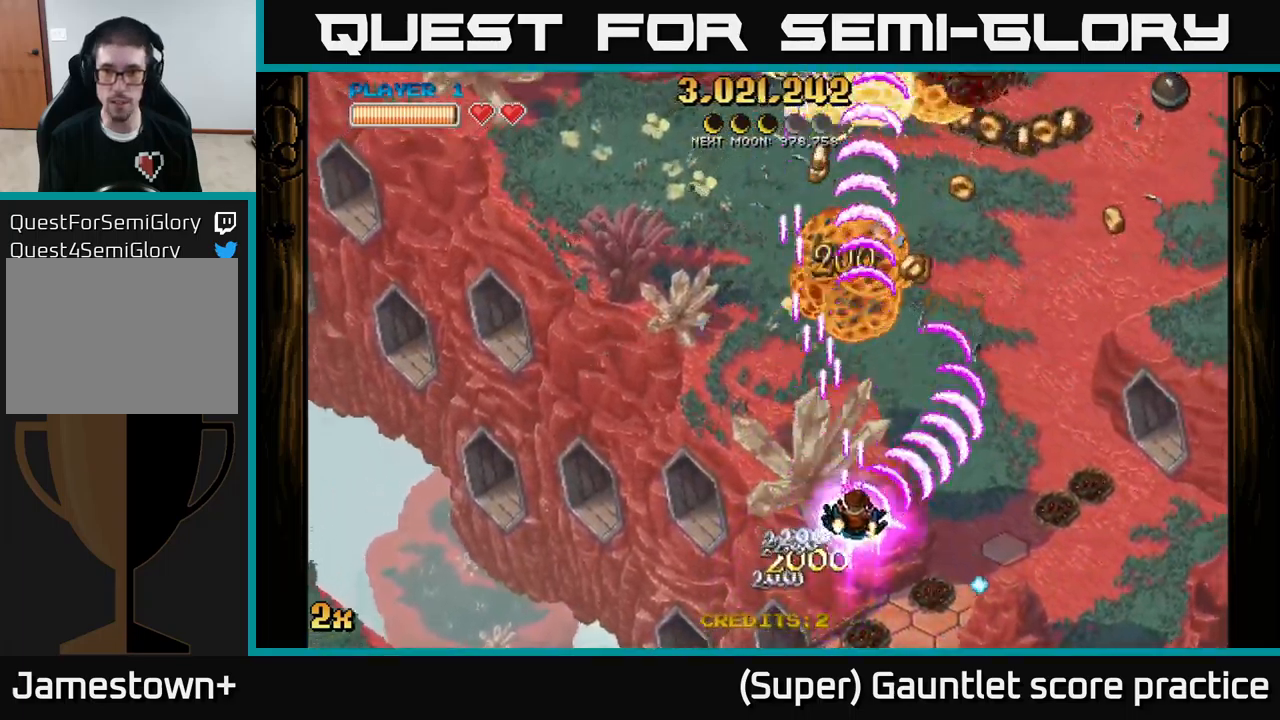
{"buttons": ["A"], "left_stick": "up-left", "events": [[17, "X", "up"], [383, "left_stick", "up"], [500, "left_stick", "up-left"]]}
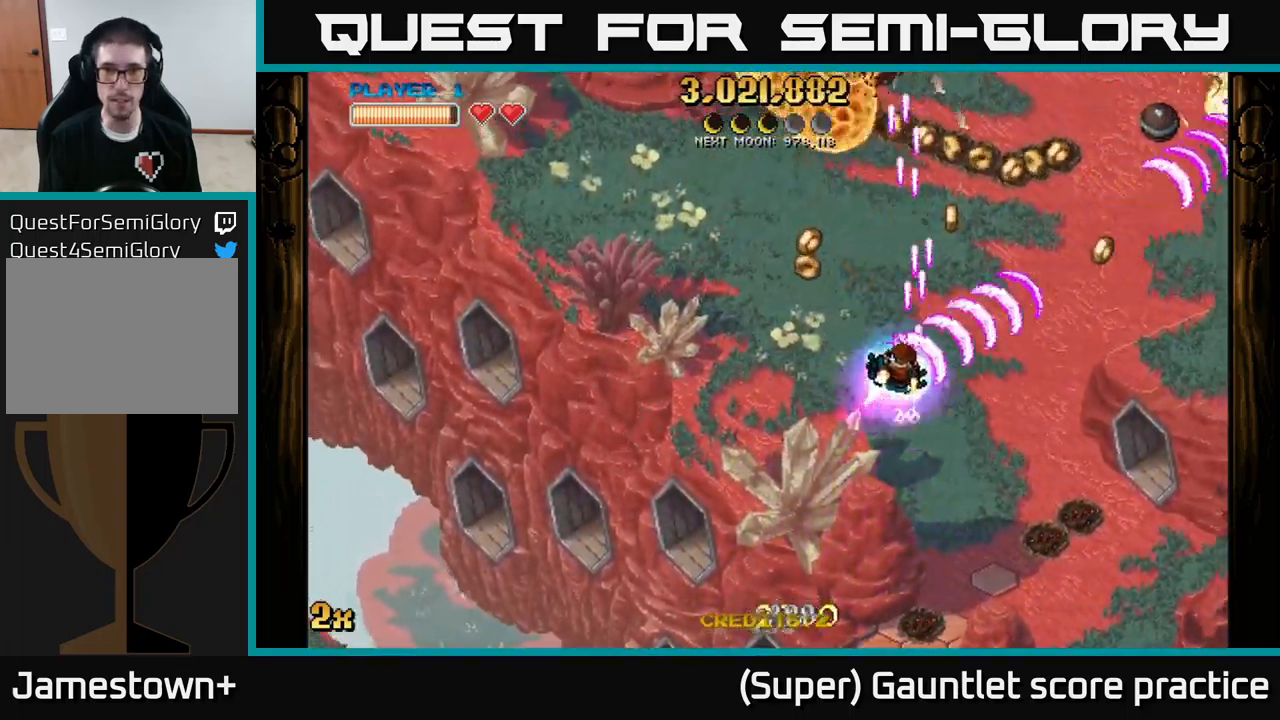
{"buttons": ["A"], "left_stick": "up-right", "events": [[250, "left_stick", "up-right"]]}
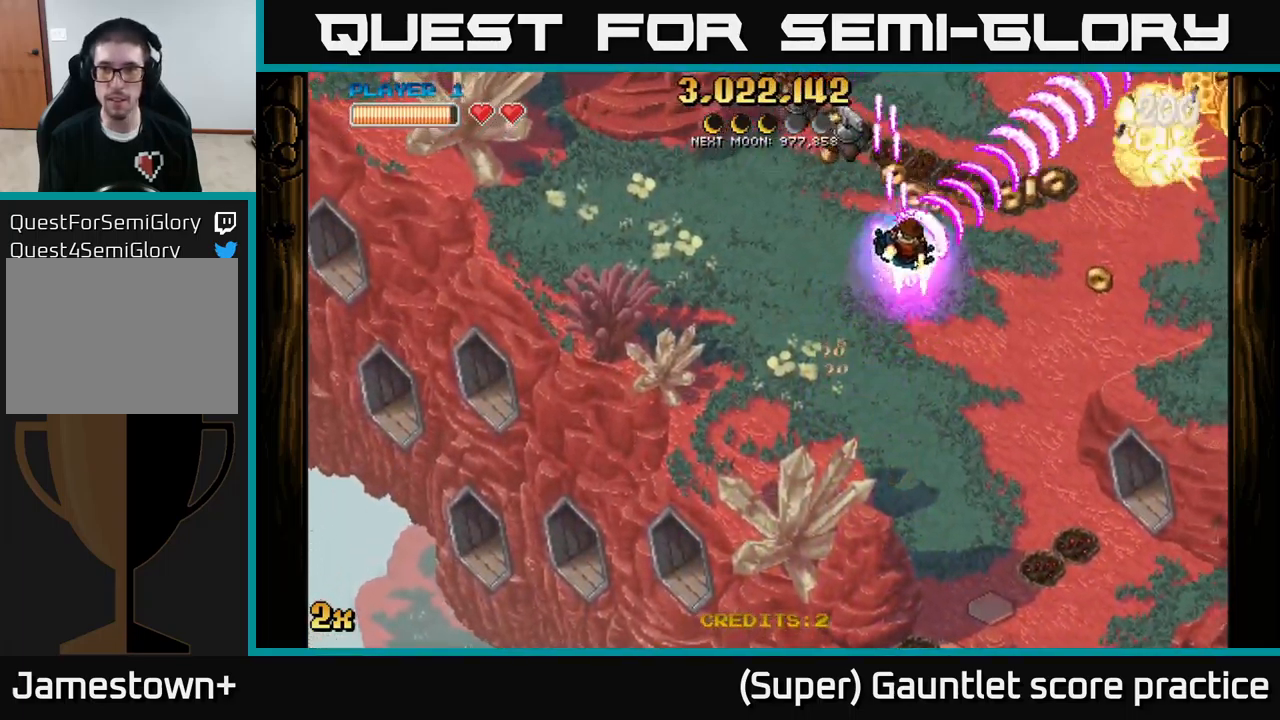
{"buttons": ["A"], "left_stick": "left", "events": [[117, "left_stick", "down"], [167, "left_stick", "down-left"], [350, "left_stick", "left"]]}
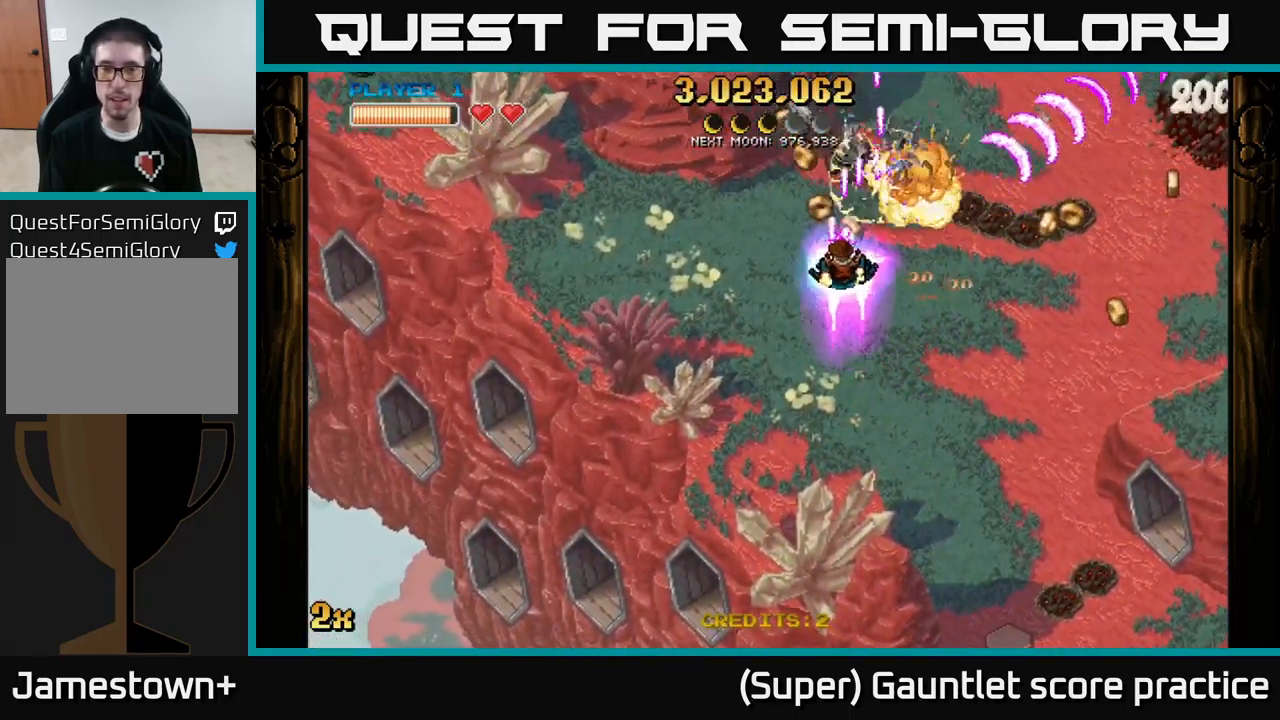
{"buttons": ["A", "X"], "left_stick": "up-right", "events": [[100, "left_stick", "up-left"], [367, "left_stick", "up-right"], [467, "X", "down"]]}
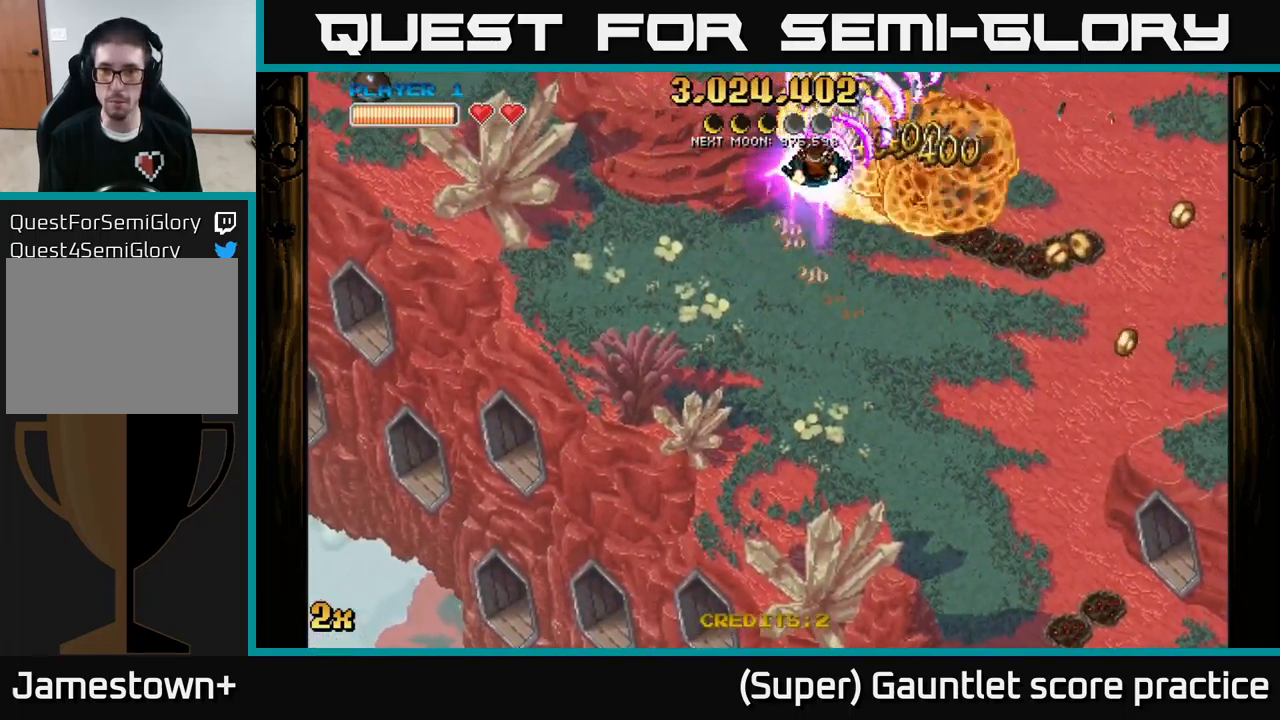
{"buttons": ["A"], "left_stick": "up-left", "events": [[100, "X", "up"], [133, "left_stick", "down-right"], [217, "left_stick", "down-left"], [450, "left_stick", "up-left"]]}
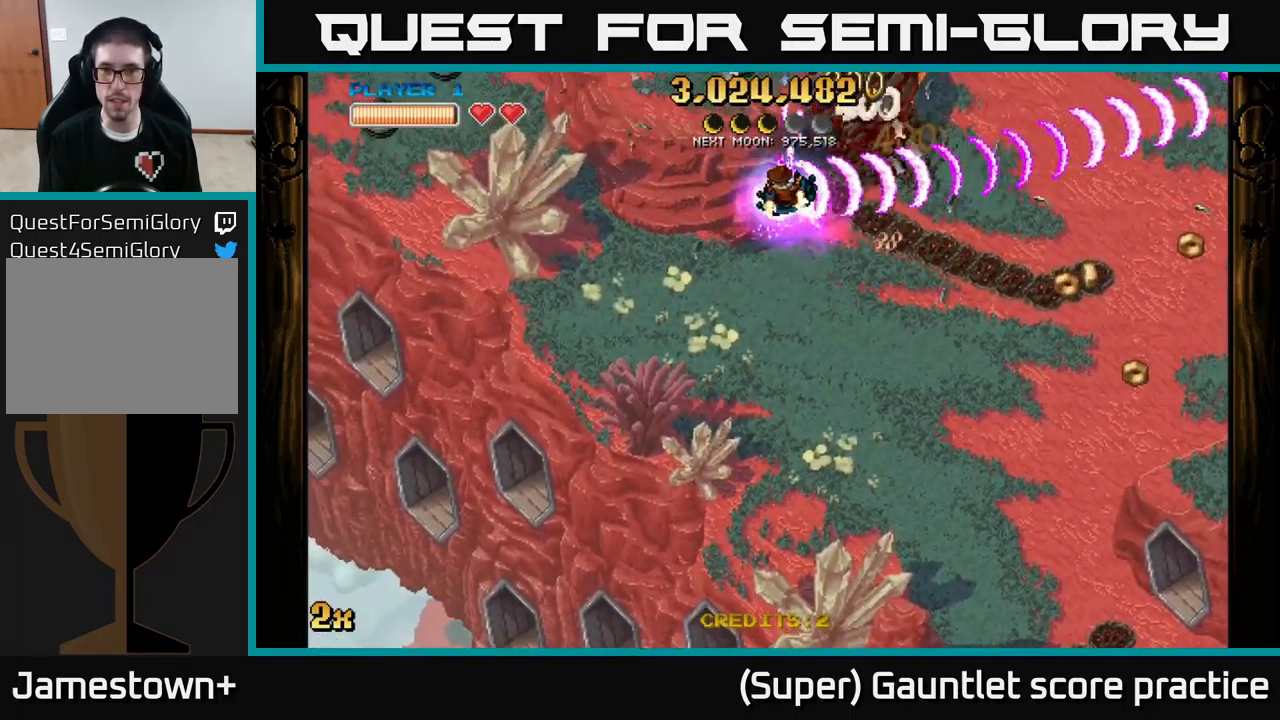
{"buttons": ["A"], "left_stick": "down-right", "events": [[50, "left_stick", "up-right"], [100, "left_stick", "down-right"]]}
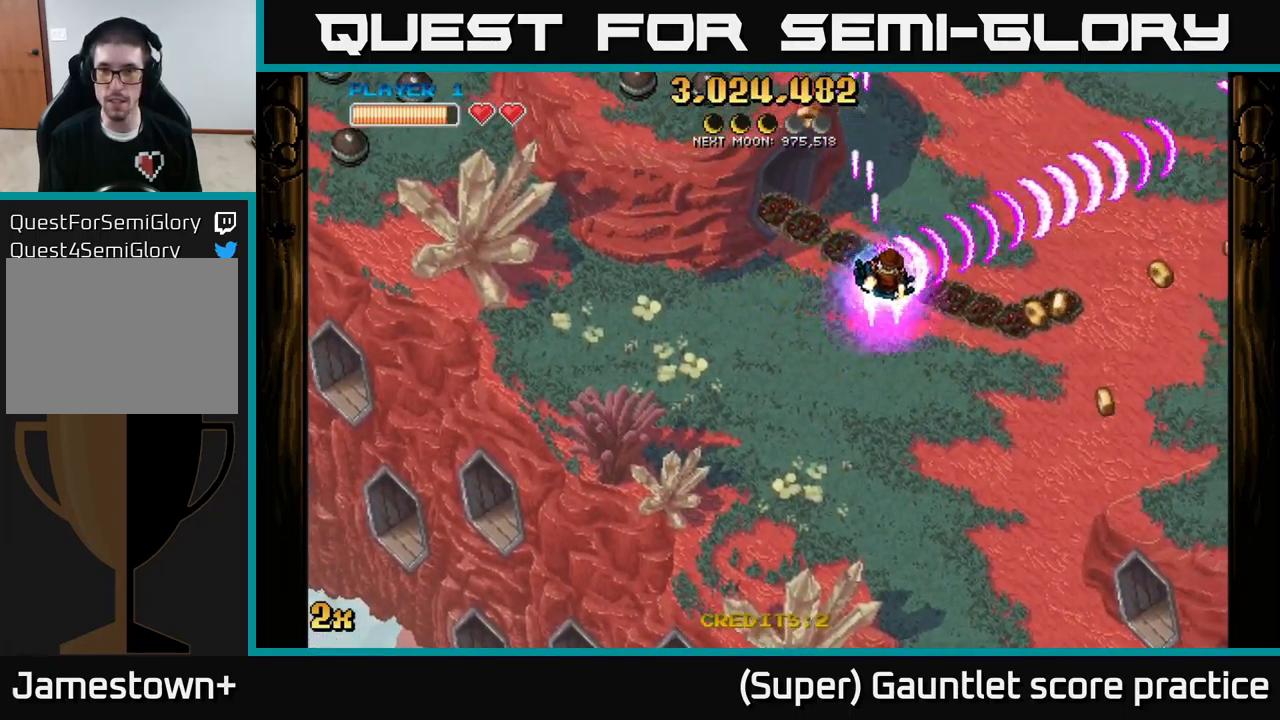
{"buttons": ["A"], "left_stick": "up-left", "events": [[100, "left_stick", "right"], [483, "left_stick", "up-left"]]}
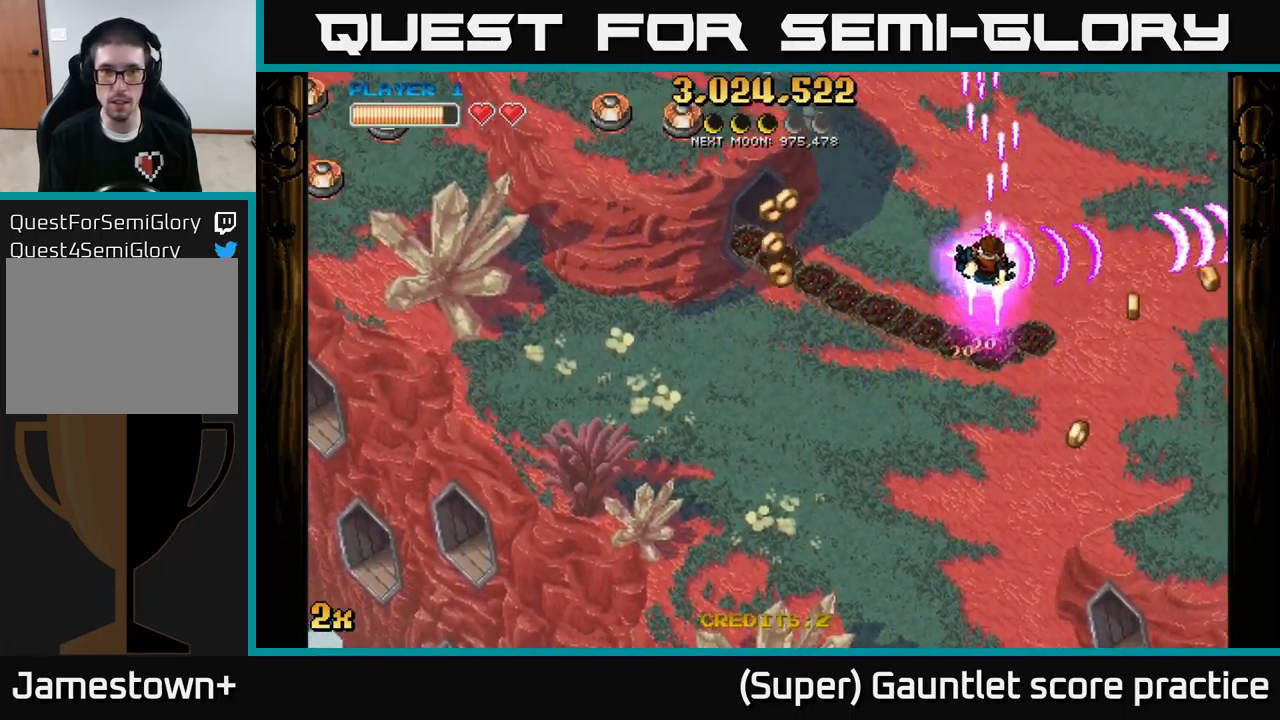
{"buttons": ["A"], "left_stick": "left", "events": [[50, "left_stick", "left"], [67, "X", "down"], [167, "X", "up"]]}
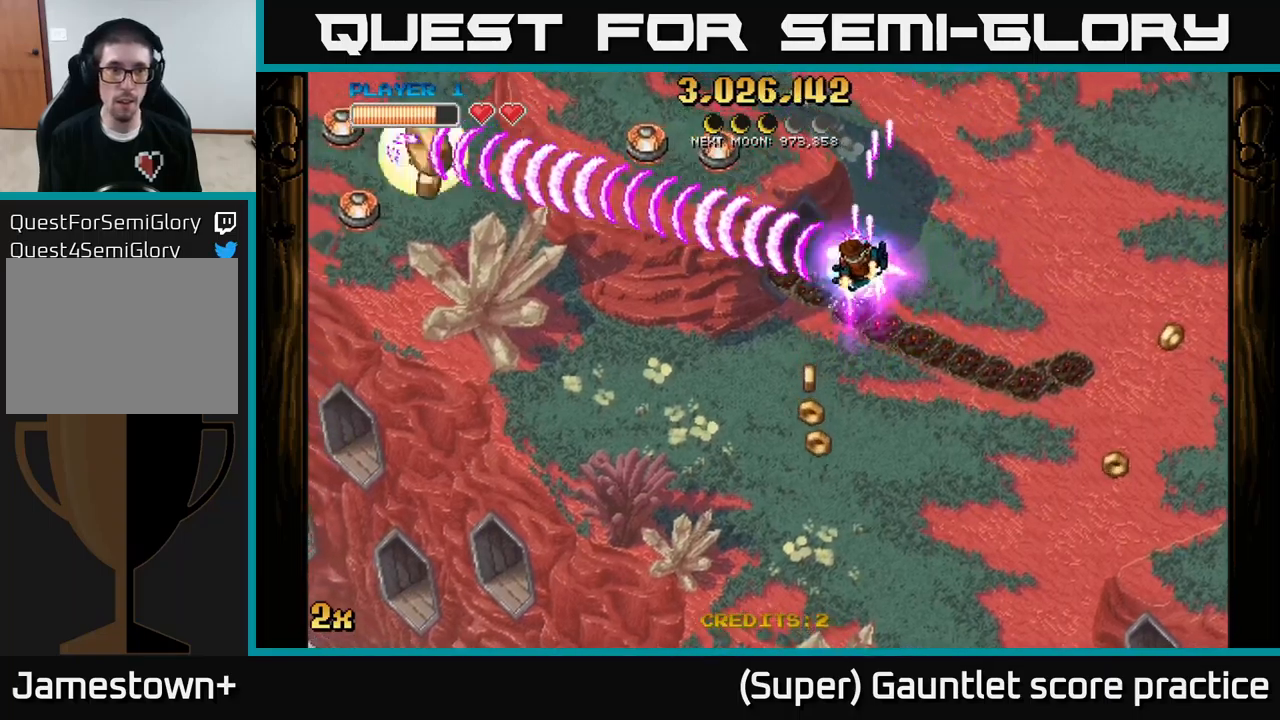
{"buttons": ["A"], "left_stick": "down-left", "events": [[50, "left_stick", "up-left"], [234, "left_stick", "down-left"]]}
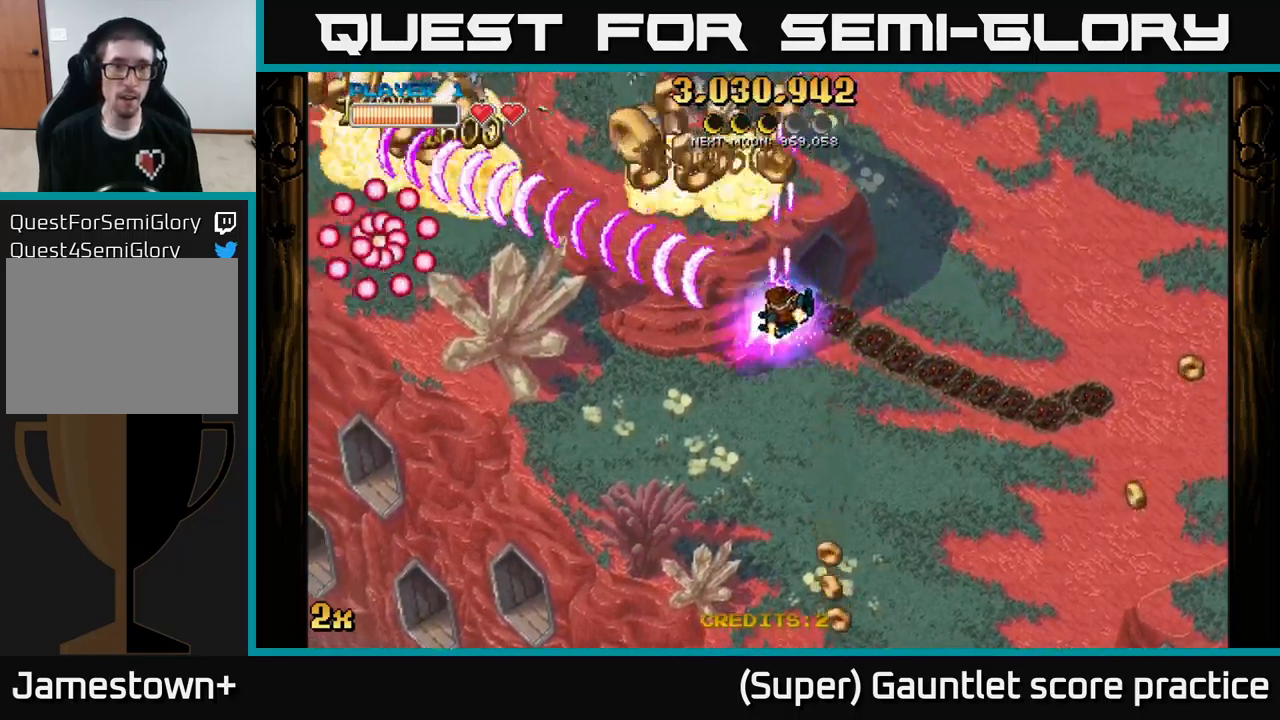
{"buttons": ["A"], "left_stick": "down", "events": [[184, "left_stick", "down"], [300, "left_stick", "down-right"], [467, "left_stick", "down"]]}
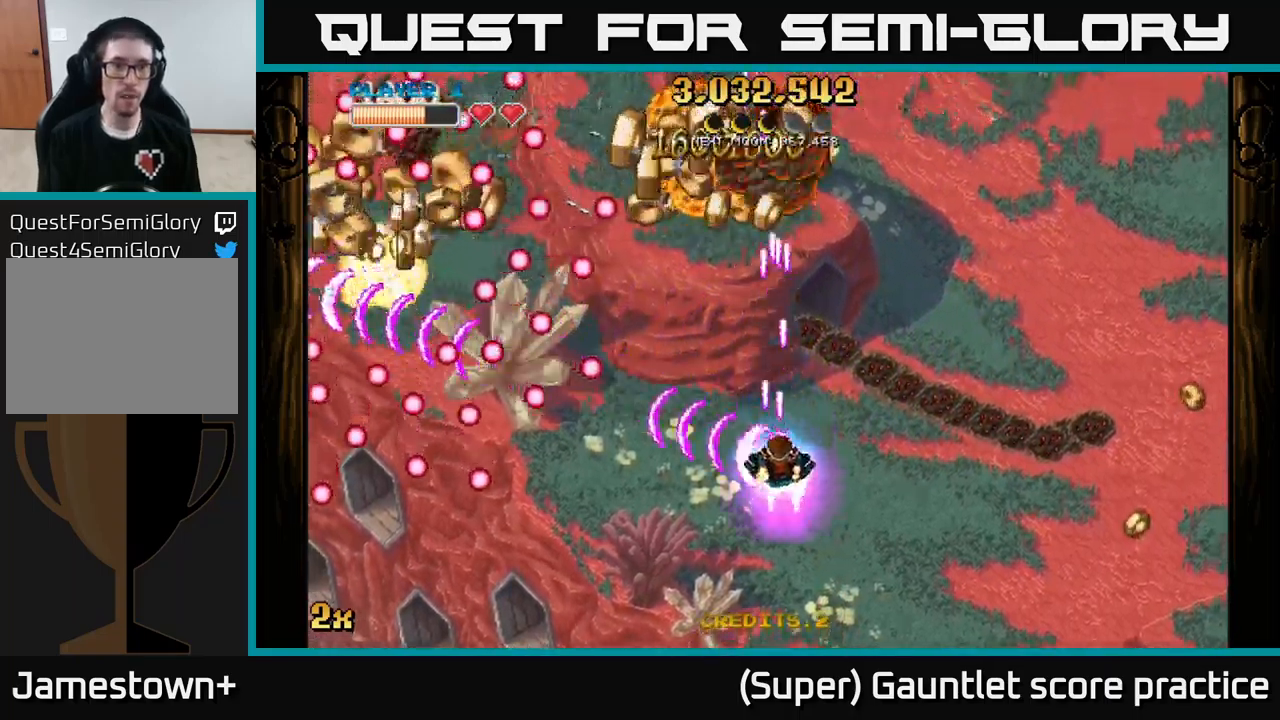
{"buttons": ["A"], "left_stick": "up", "events": [[100, "left_stick", "up"], [117, "X", "down"], [217, "X", "up"], [367, "left_stick", "left"], [467, "left_stick", "up"]]}
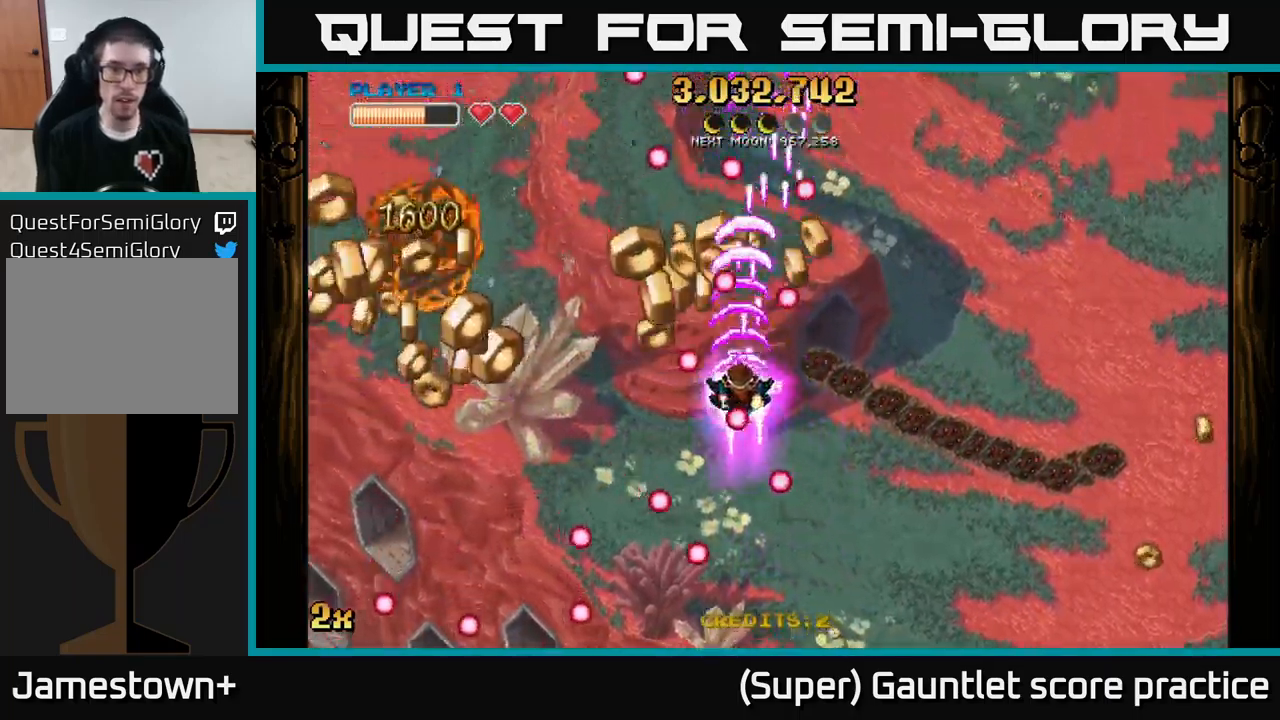
{"buttons": ["A"], "left_stick": "down-left", "events": [[50, "left_stick", "down-left"]]}
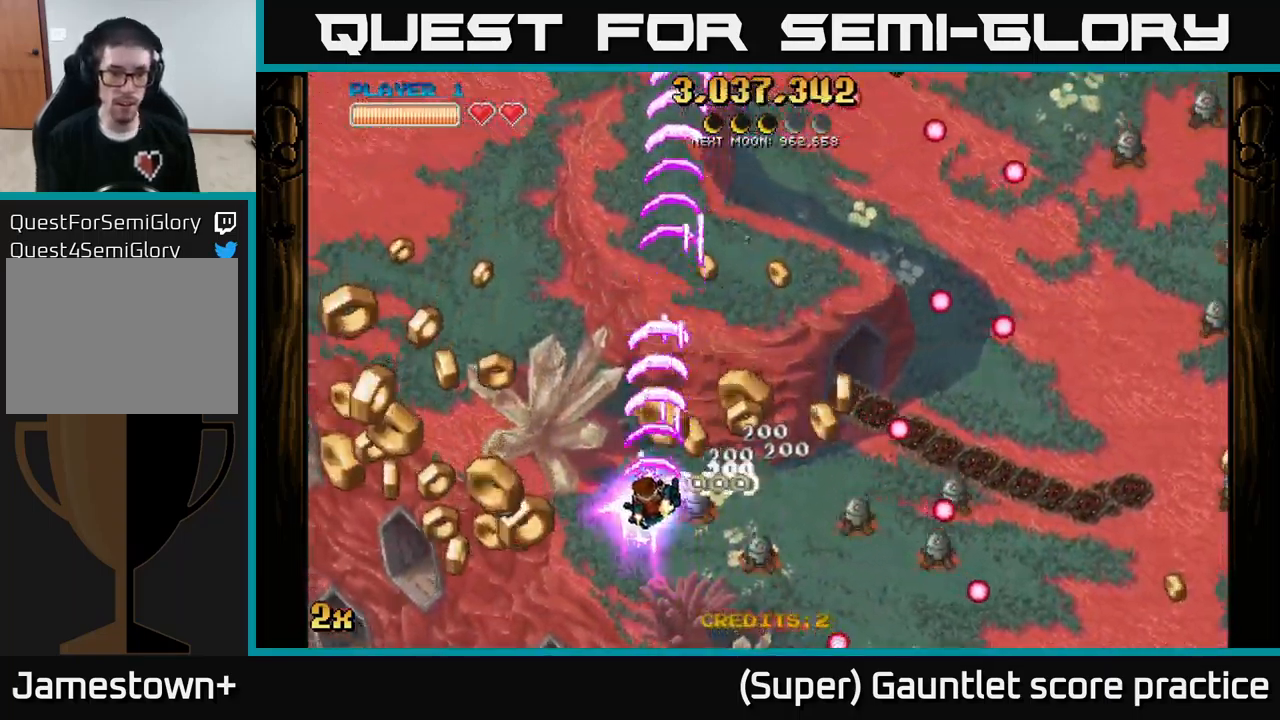
{"buttons": ["A"], "left_stick": "down-left", "events": []}
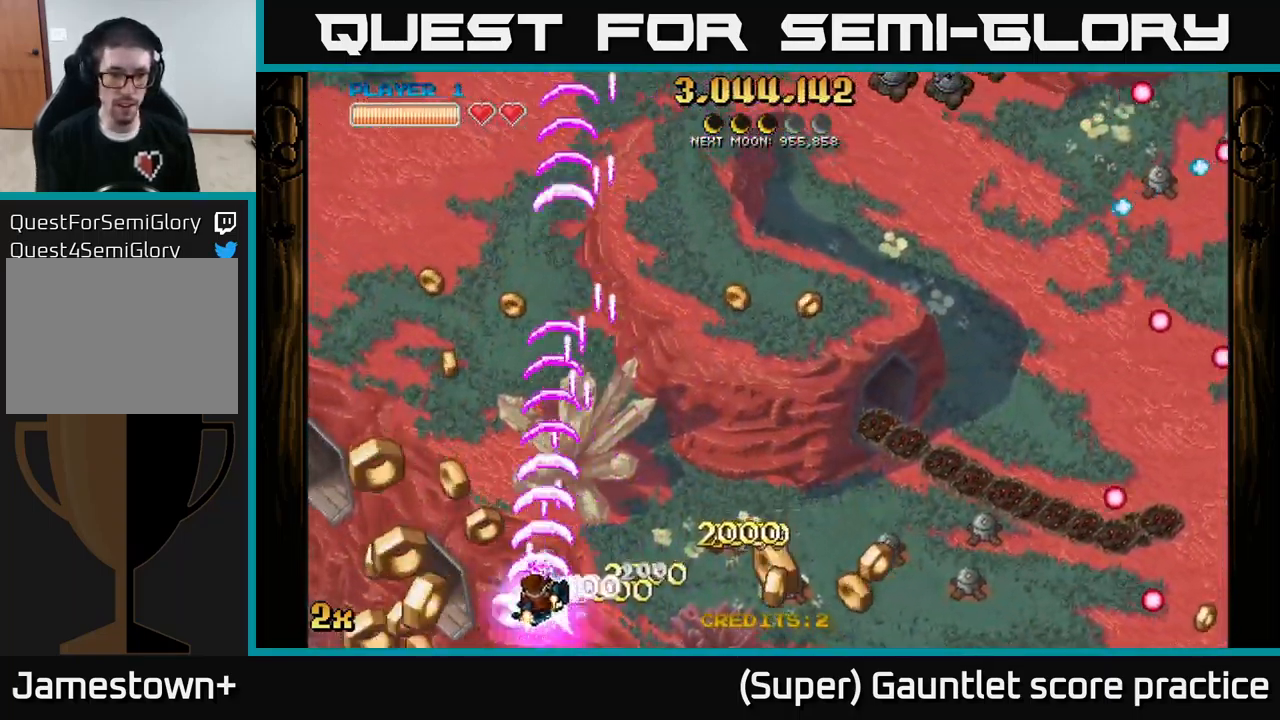
{"buttons": ["A"], "left_stick": "right", "events": [[134, "left_stick", "left"], [250, "X", "down"], [250, "left_stick", "right"], [367, "X", "up"]]}
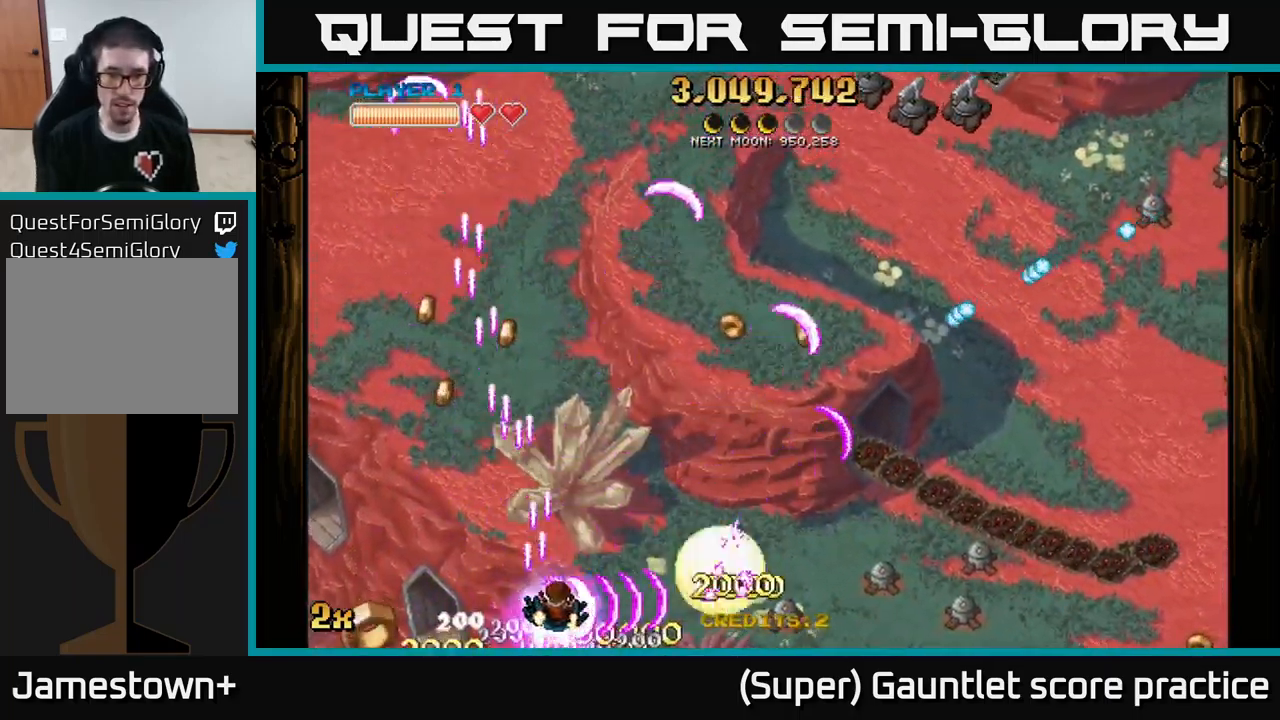
{"buttons": ["A"], "left_stick": "right", "events": [[184, "X", "down"], [184, "left_stick", "up-right"], [300, "X", "up"], [484, "left_stick", "right"]]}
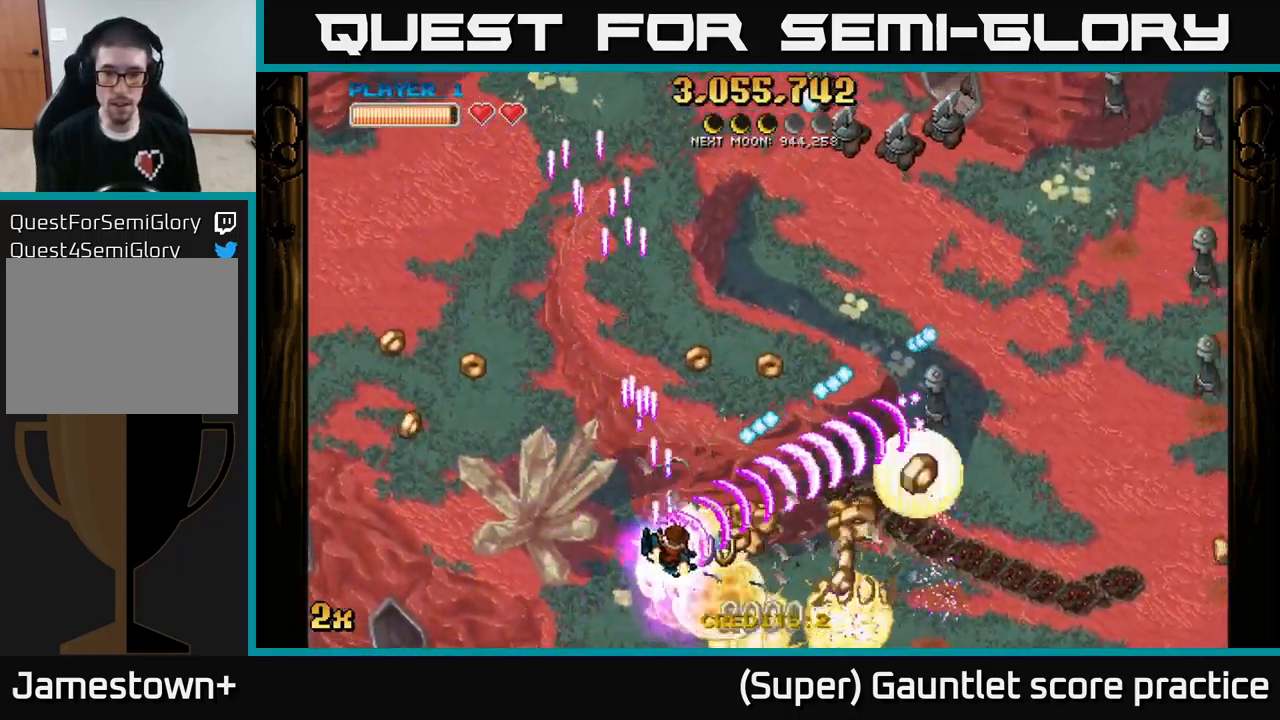
{"buttons": ["A", "X"], "left_stick": "up-right", "events": [[384, "X", "down"], [417, "left_stick", "up"], [500, "left_stick", "up-right"]]}
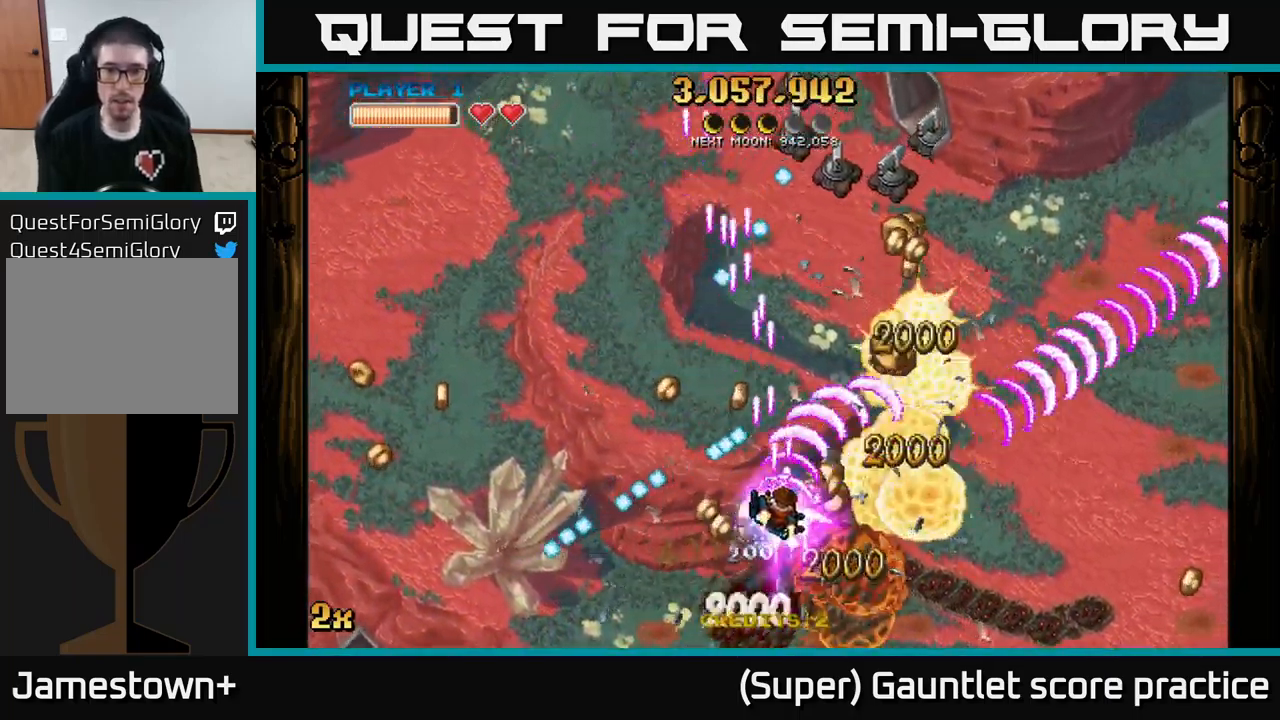
{"buttons": ["A"], "left_stick": "up", "events": [[17, "X", "up"], [217, "left_stick", "right"], [317, "left_stick", "up-right"], [417, "left_stick", "up"]]}
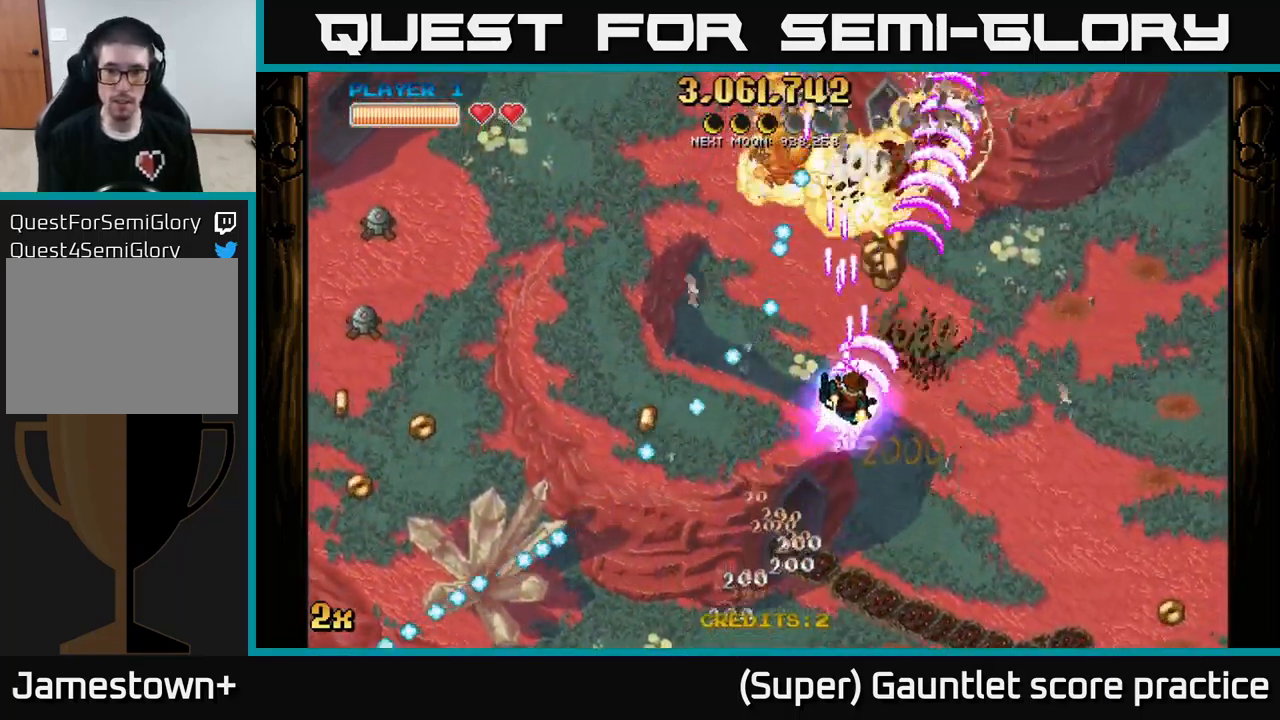
{"buttons": ["A"], "left_stick": "down-left", "events": [[100, "left_stick", "right"], [217, "left_stick", "up"], [251, "X", "down"], [267, "left_stick", "up-left"], [384, "X", "up"], [451, "left_stick", "down-left"]]}
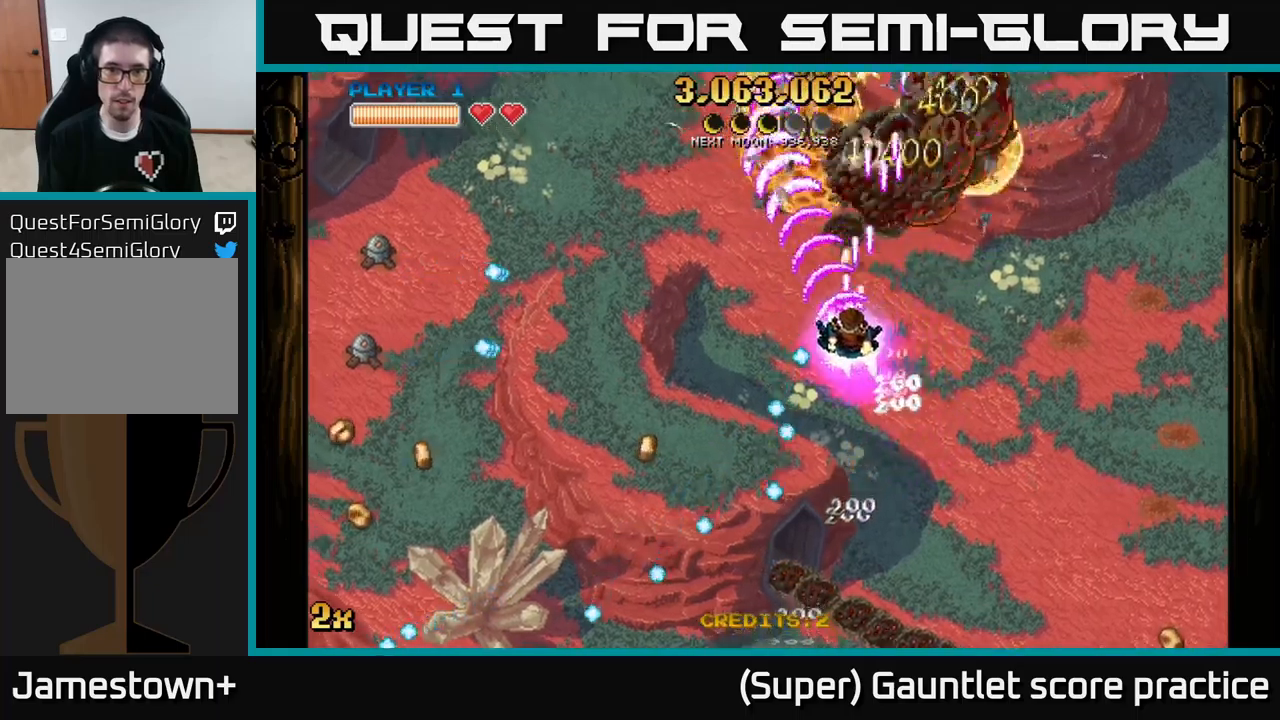
{"buttons": ["A"], "left_stick": "down-left", "events": []}
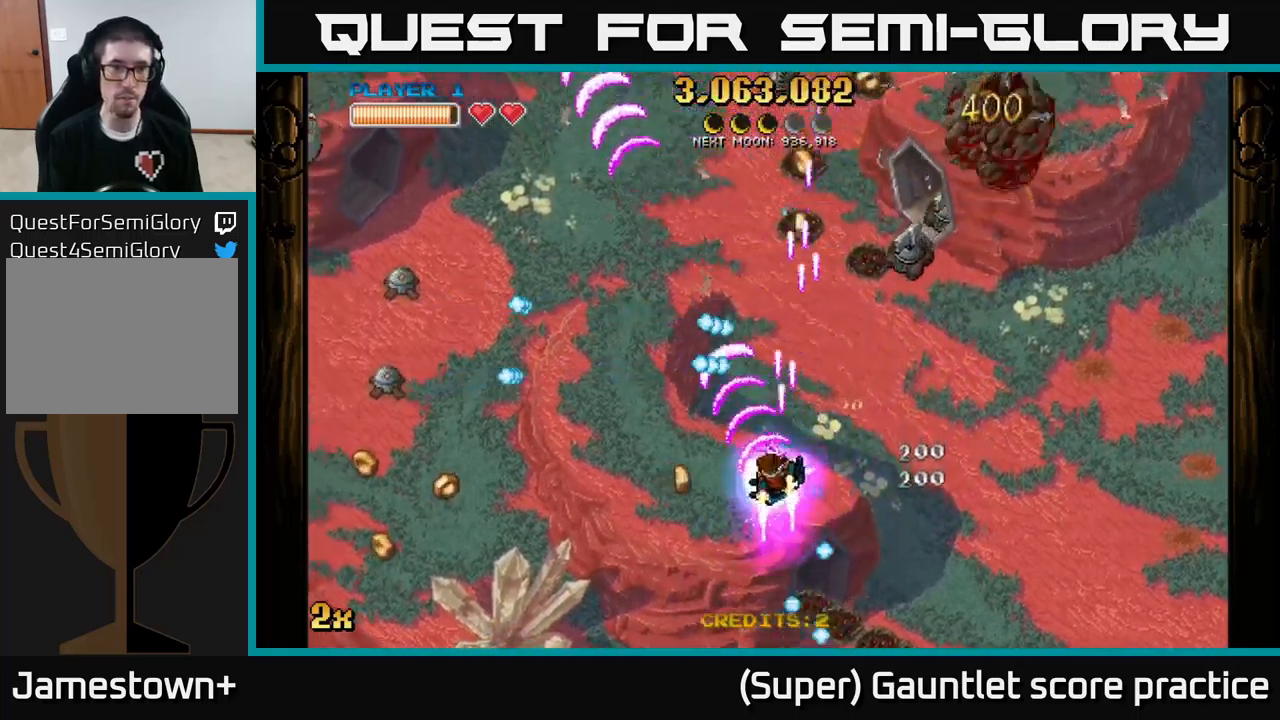
{"buttons": ["A"], "left_stick": "down", "events": [[317, "left_stick", "up-left"], [467, "left_stick", "down"]]}
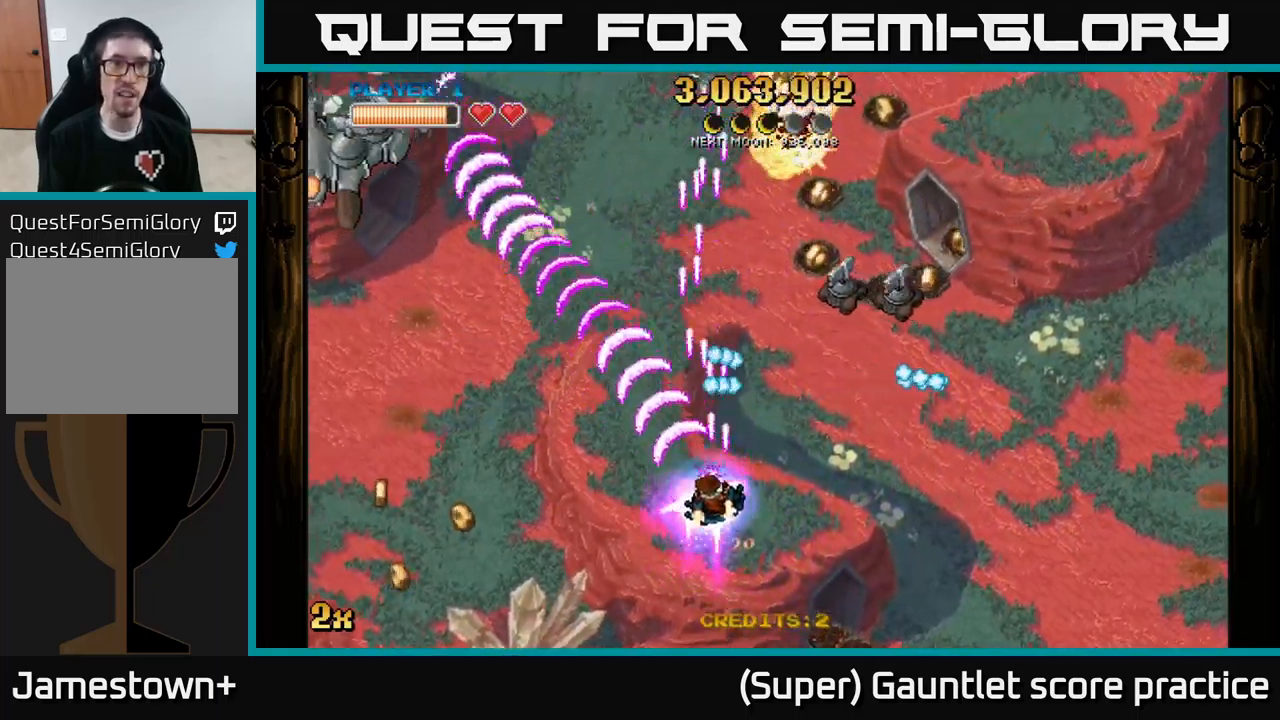
{"buttons": ["A"], "left_stick": "left", "events": [[217, "left_stick", "down-left"], [367, "left_stick", "left"]]}
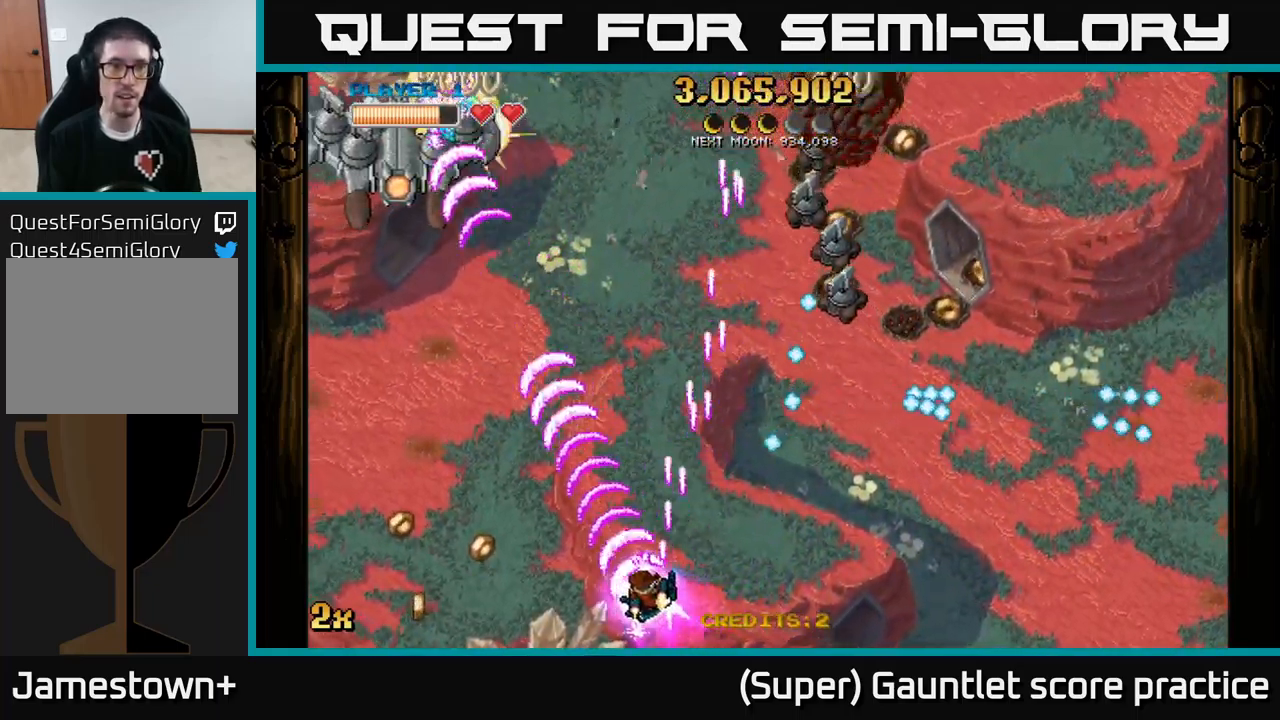
{"buttons": ["A"], "left_stick": "up", "events": [[250, "X", "down"], [250, "left_stick", "up"], [400, "X", "up"]]}
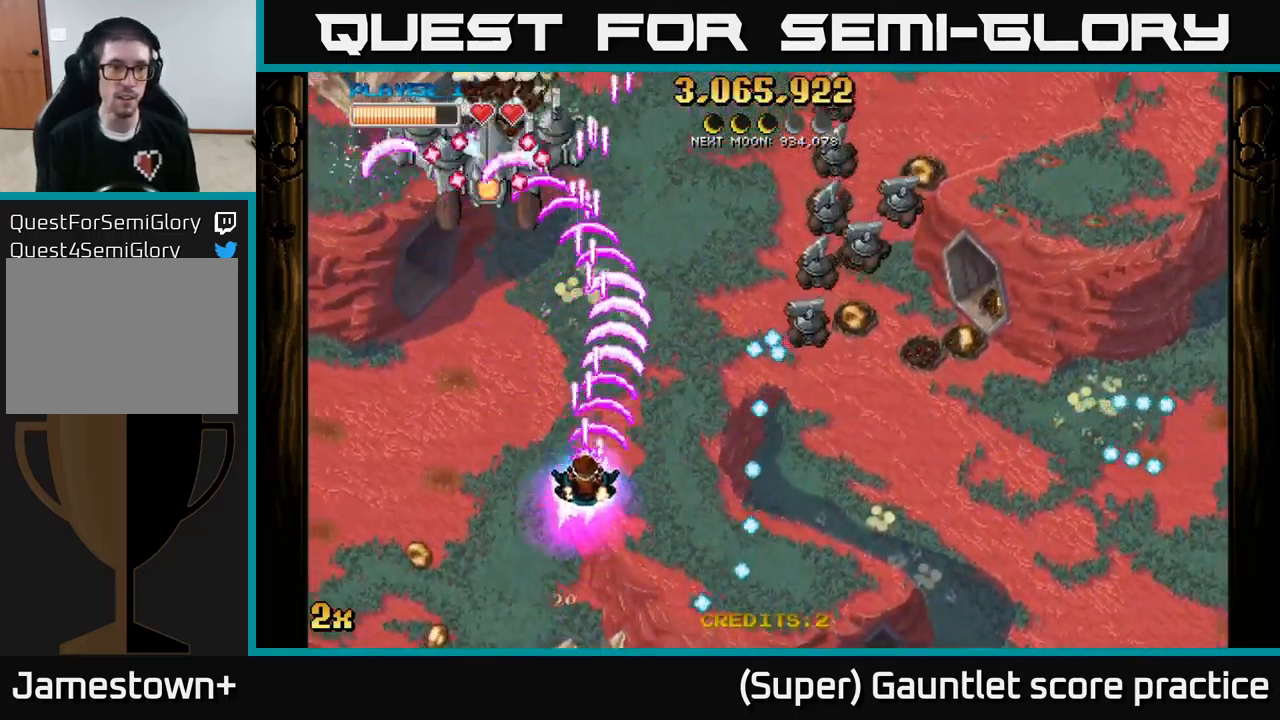
{"buttons": ["A"], "left_stick": "left", "events": [[200, "left_stick", "down-left"], [483, "left_stick", "left"]]}
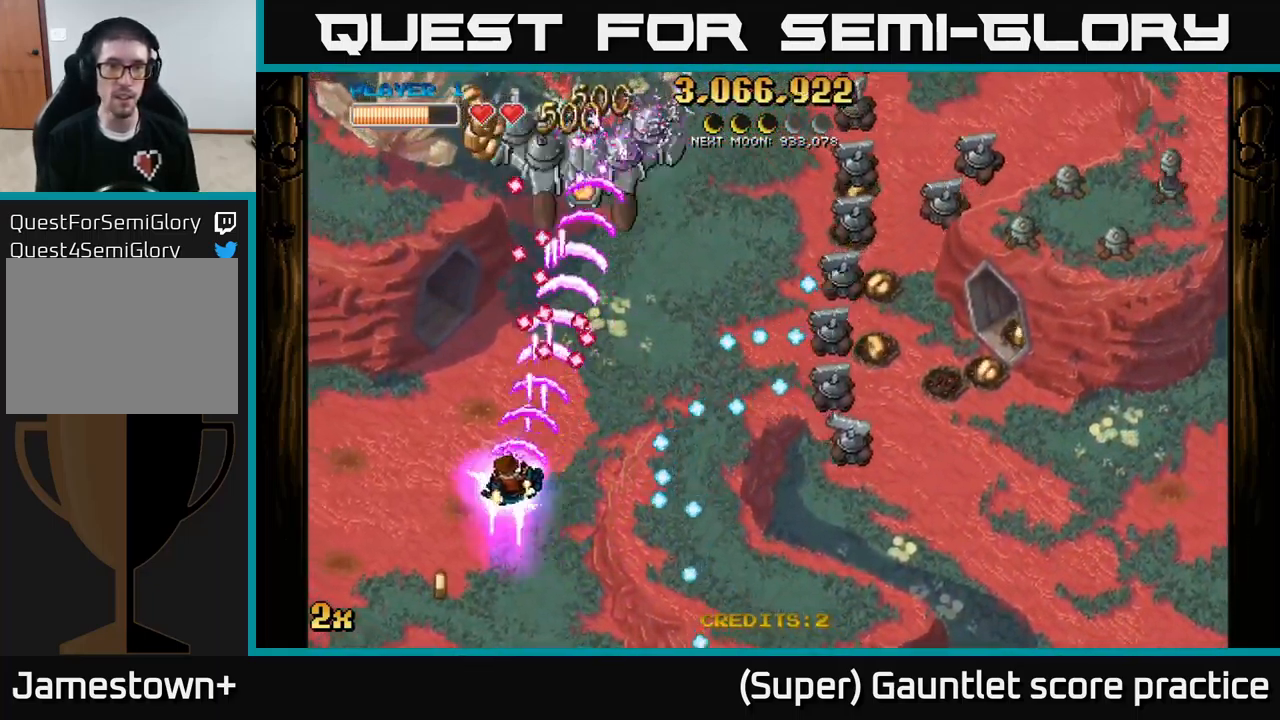
{"buttons": ["A"], "left_stick": "up-left", "events": [[150, "left_stick", "up"], [250, "left_stick", "up-right"], [400, "left_stick", "up-left"]]}
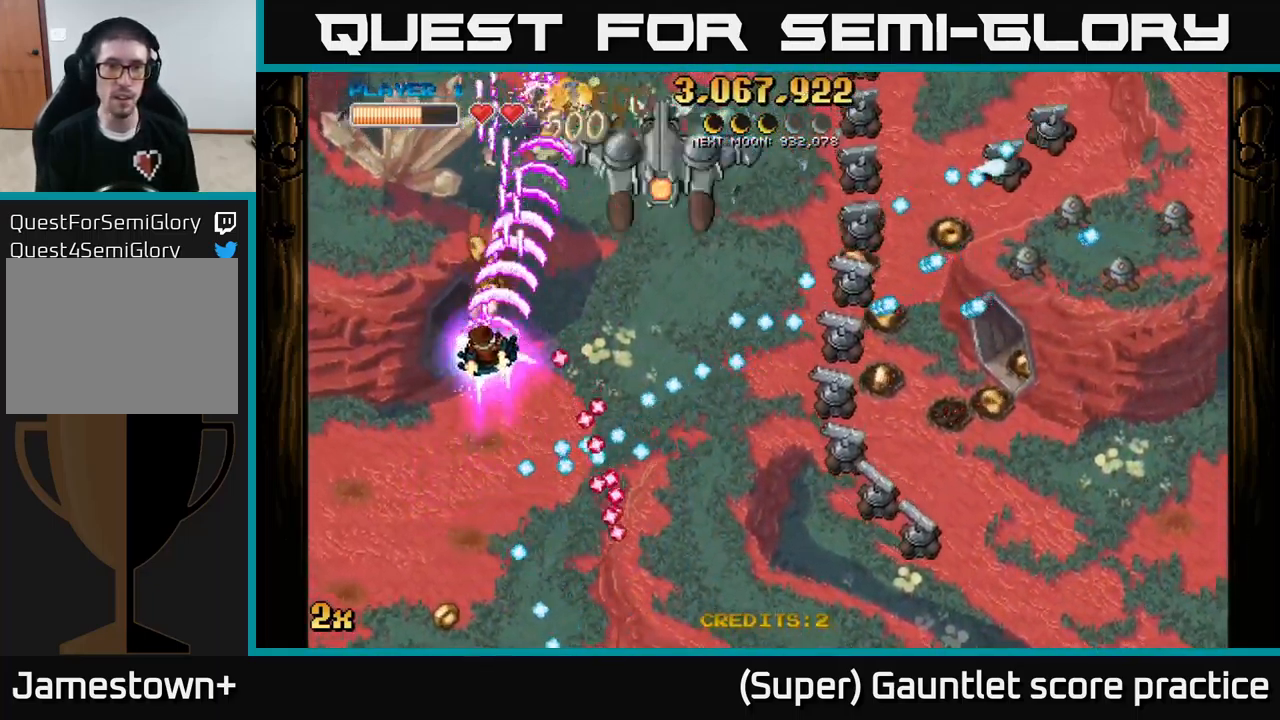
{"buttons": ["A"], "left_stick": "up-left", "events": [[83, "X", "down"], [83, "left_stick", "up-right"], [200, "X", "up"], [433, "left_stick", "up-left"]]}
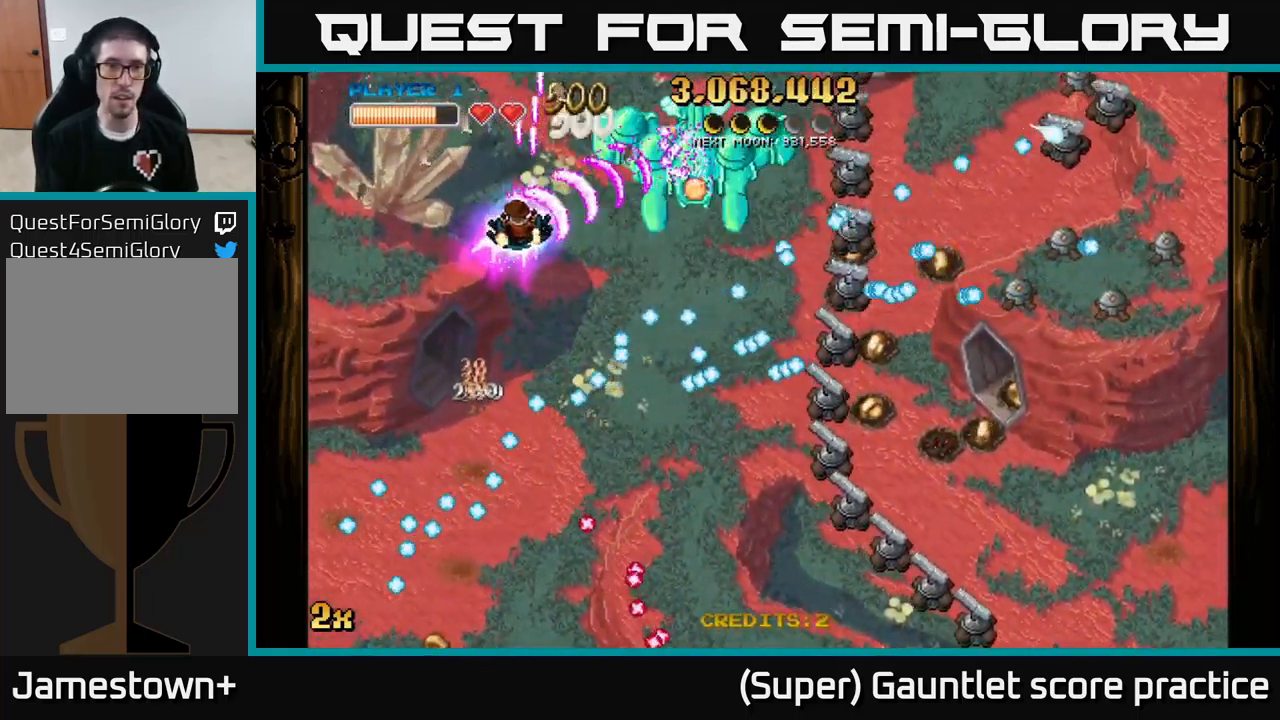
{"buttons": ["A"], "left_stick": "center", "events": [[117, "left_stick", "right"], [133, "X", "down"], [217, "X", "up"], [267, "left_stick", "up"], [367, "left_stick", "left"], [483, "left_stick", "center"]]}
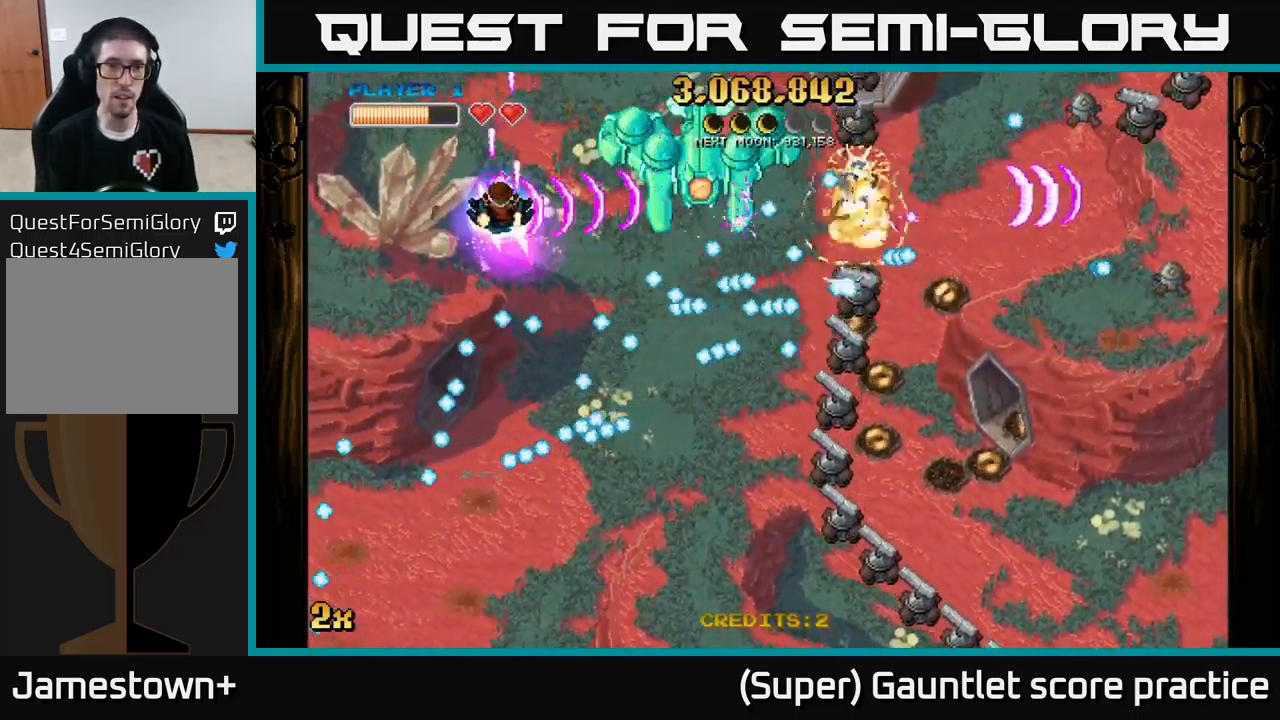
{"buttons": ["A"], "left_stick": "down-left", "events": [[117, "left_stick", "left"], [283, "left_stick", "center"], [450, "left_stick", "down-left"]]}